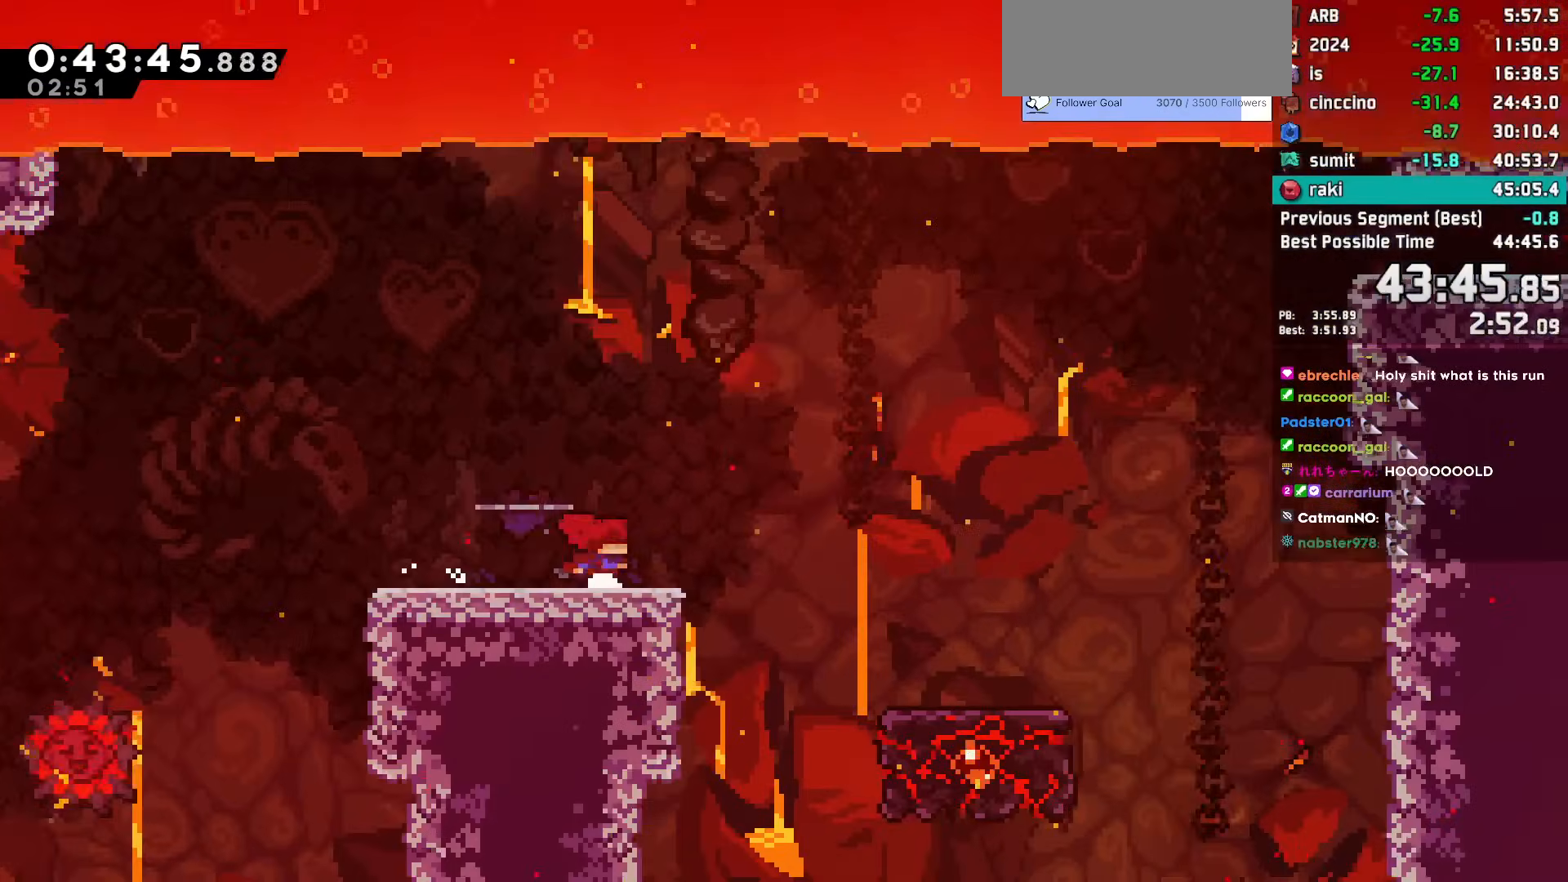
Gameplay with keyboard; each line is a JSON object with the keys held at the frame after it. "events" lists presses ("down") and releases ("up") of "dash", "demo", "dj", "down", "grab", "jump", "jump2", "jump3", "lcj", "left", "pause", "rcj", "right" and "up" between this image and that frame as [ms after this image, input, new state], when the widget could be followed in between. No other keys are recorded. Mouse input is not recorded. Key names are as the overlay labels them; some are game actions (e.g. jump) rather than physical keys. Not read: talk.
{"keys": ["right"], "events": [[200, "jump", "down"], [333, "jump", "up"]]}
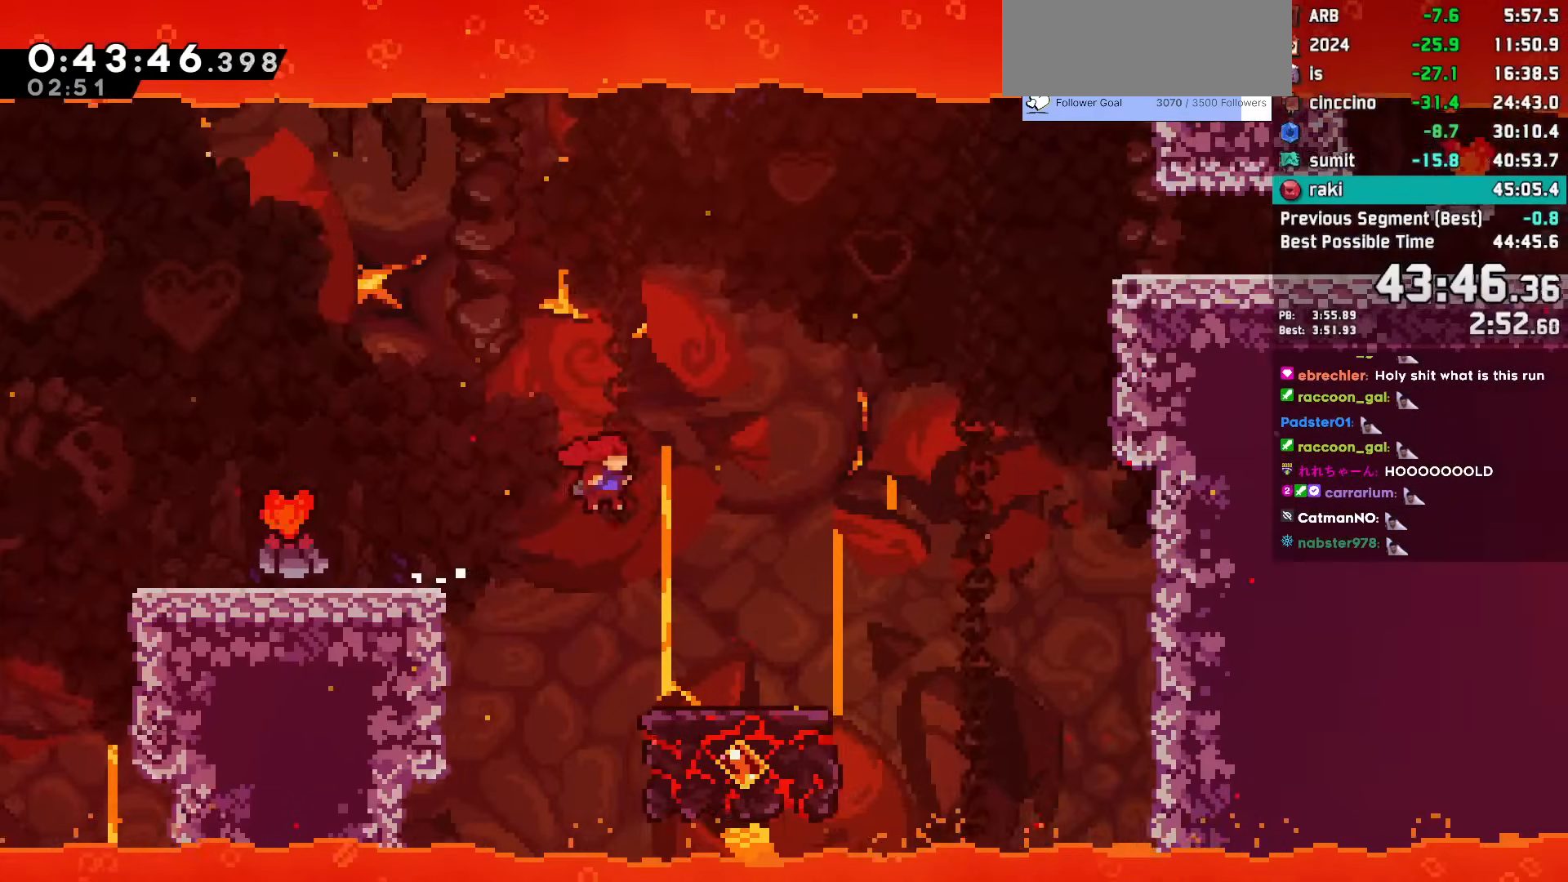
{"keys": [], "events": [[400, "right", "up"]]}
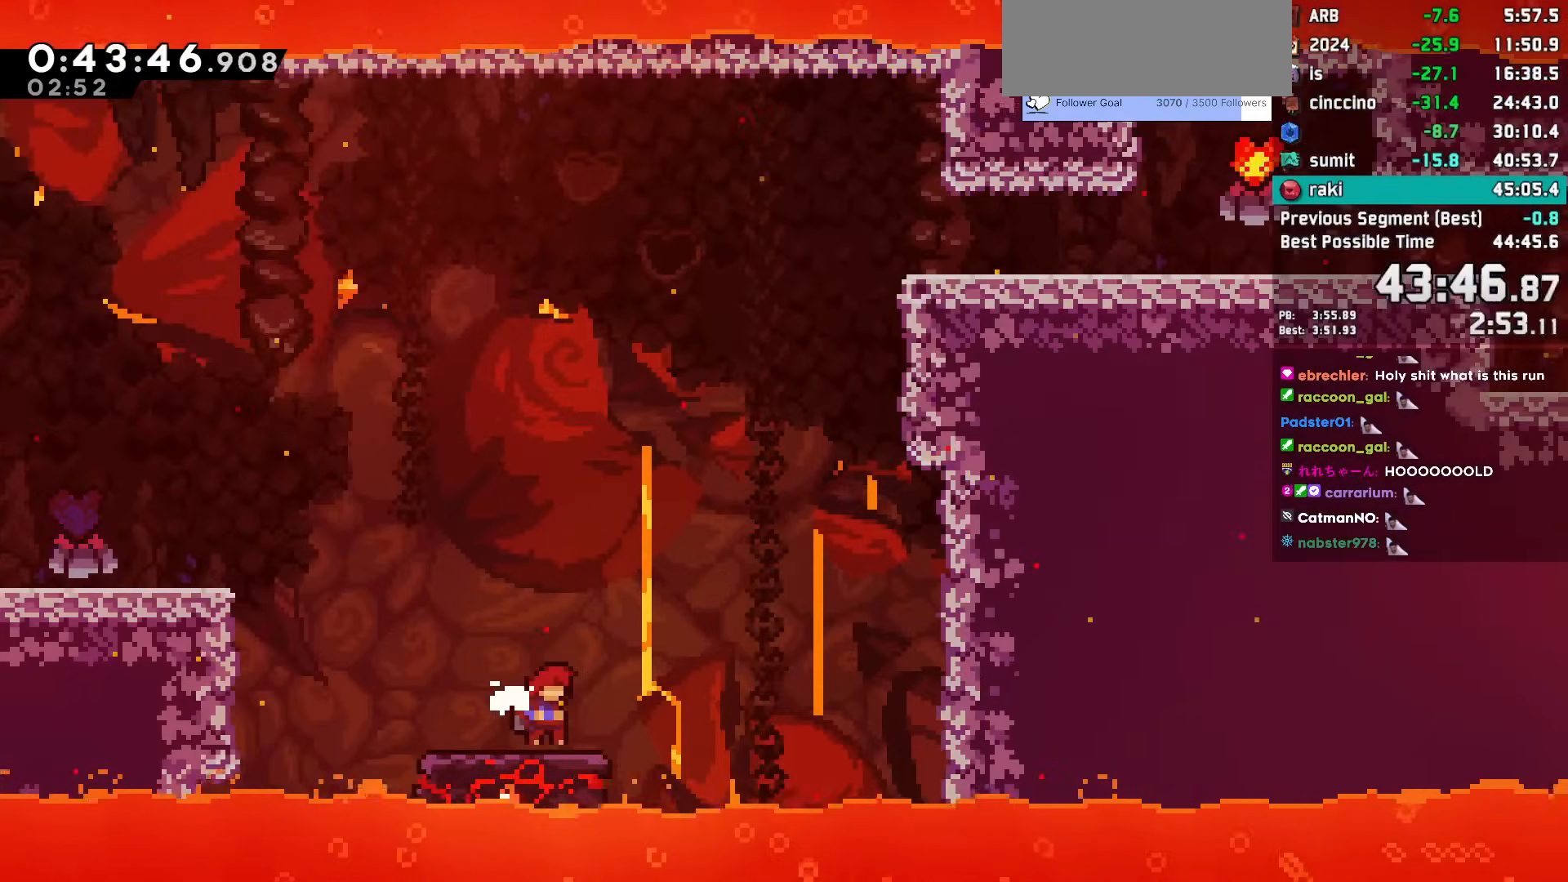
{"keys": ["jump", "right"], "events": [[217, "right", "down"], [267, "jump", "down"]]}
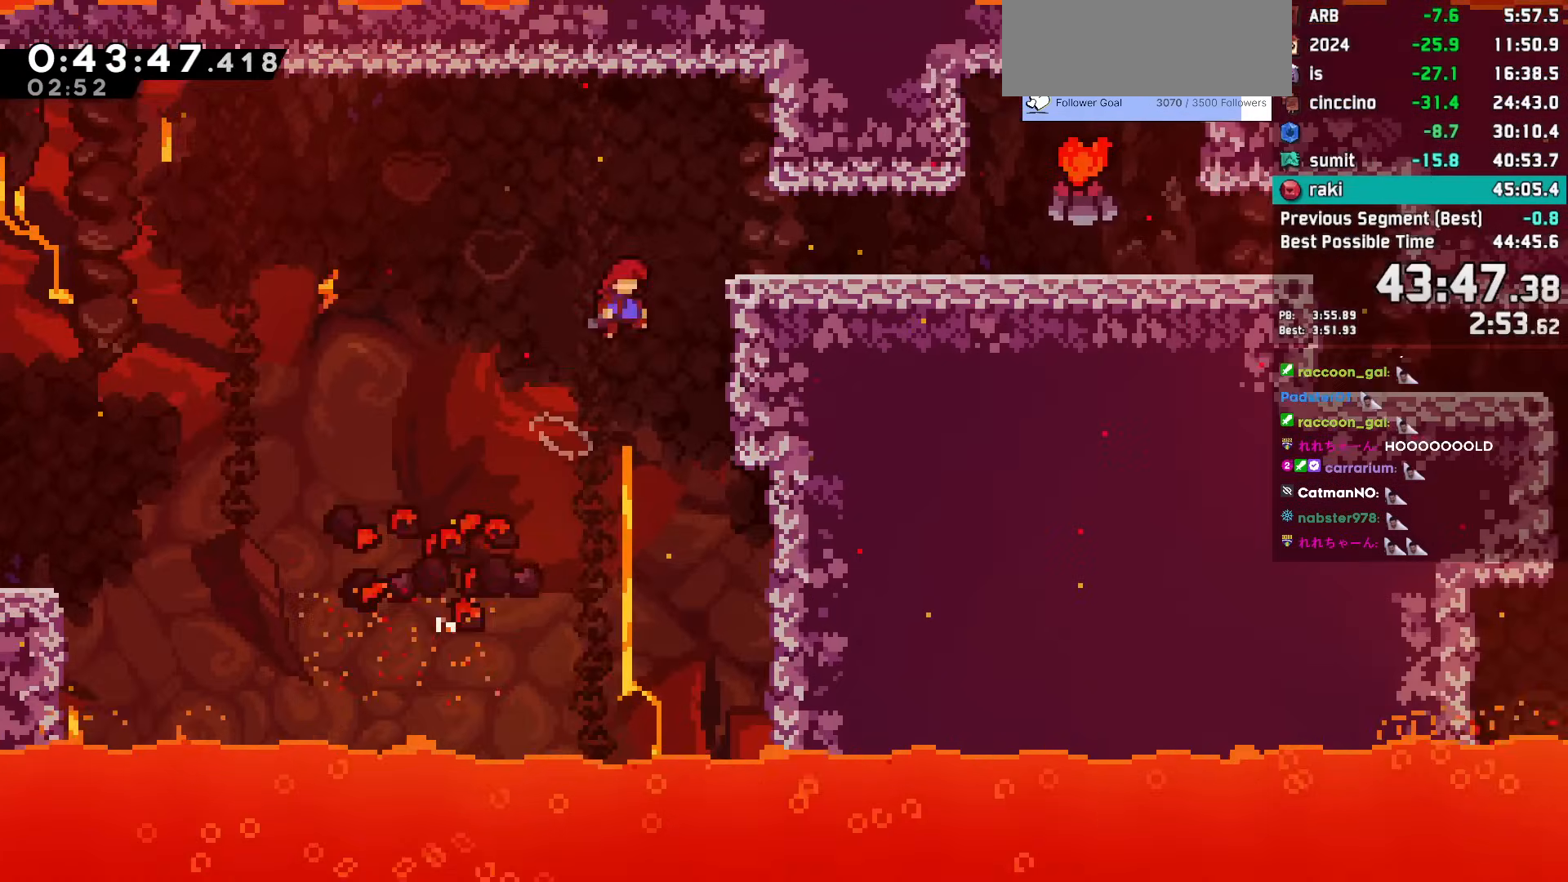
{"keys": ["right"], "events": [[100, "jump", "up"], [383, "jump", "down"], [433, "jump", "up"]]}
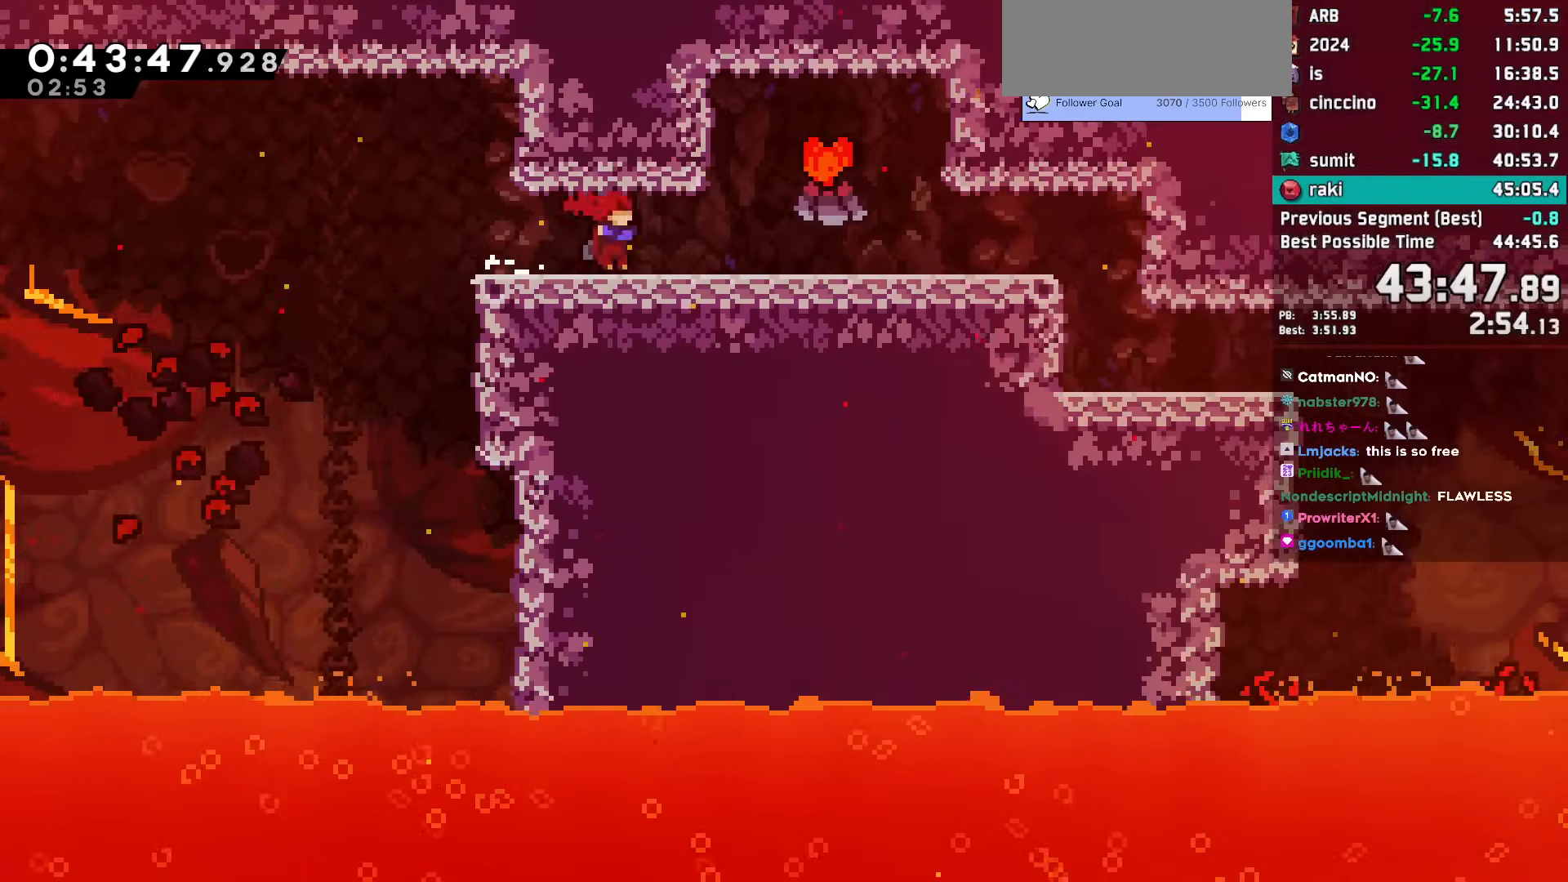
{"keys": ["right"], "events": [[17, "jump", "down"], [117, "jump", "up"], [167, "jump", "down"], [250, "jump", "up"]]}